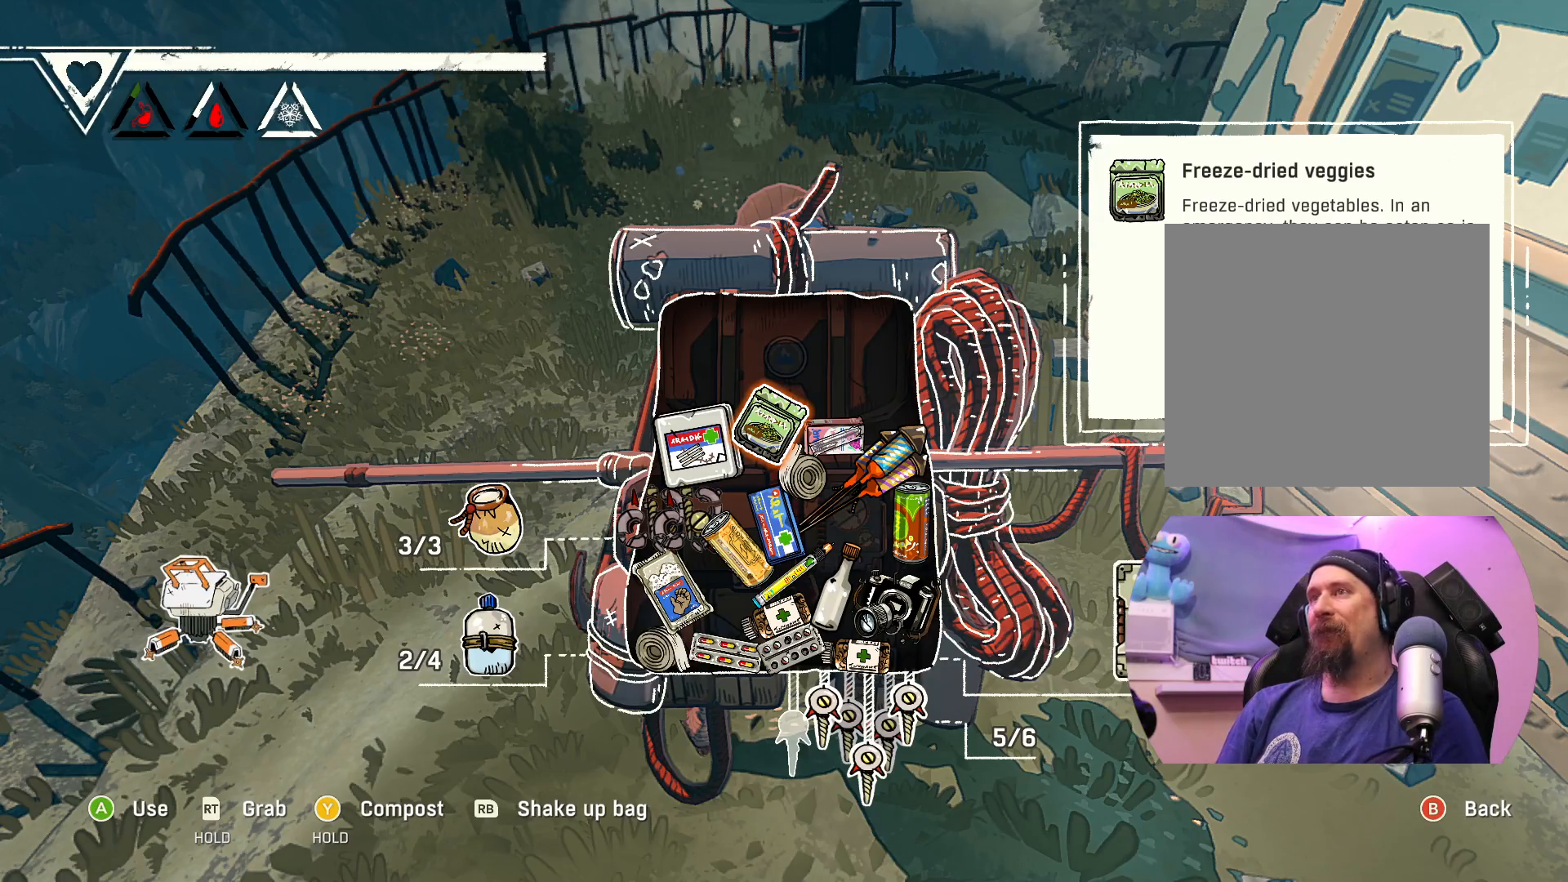
Gameplay with a controller (Xbox layout); each line is a JSON object with the inputs held at the frame after it. "events" lists button and stick changes between this image and that frame as [ms after this image, input, new state], when the widget could be followed in between.
{"buttons": [], "left_stick": "center", "right_stick": "center", "events": [[150, "left_stick", "right"], [300, "left_stick", "center"]]}
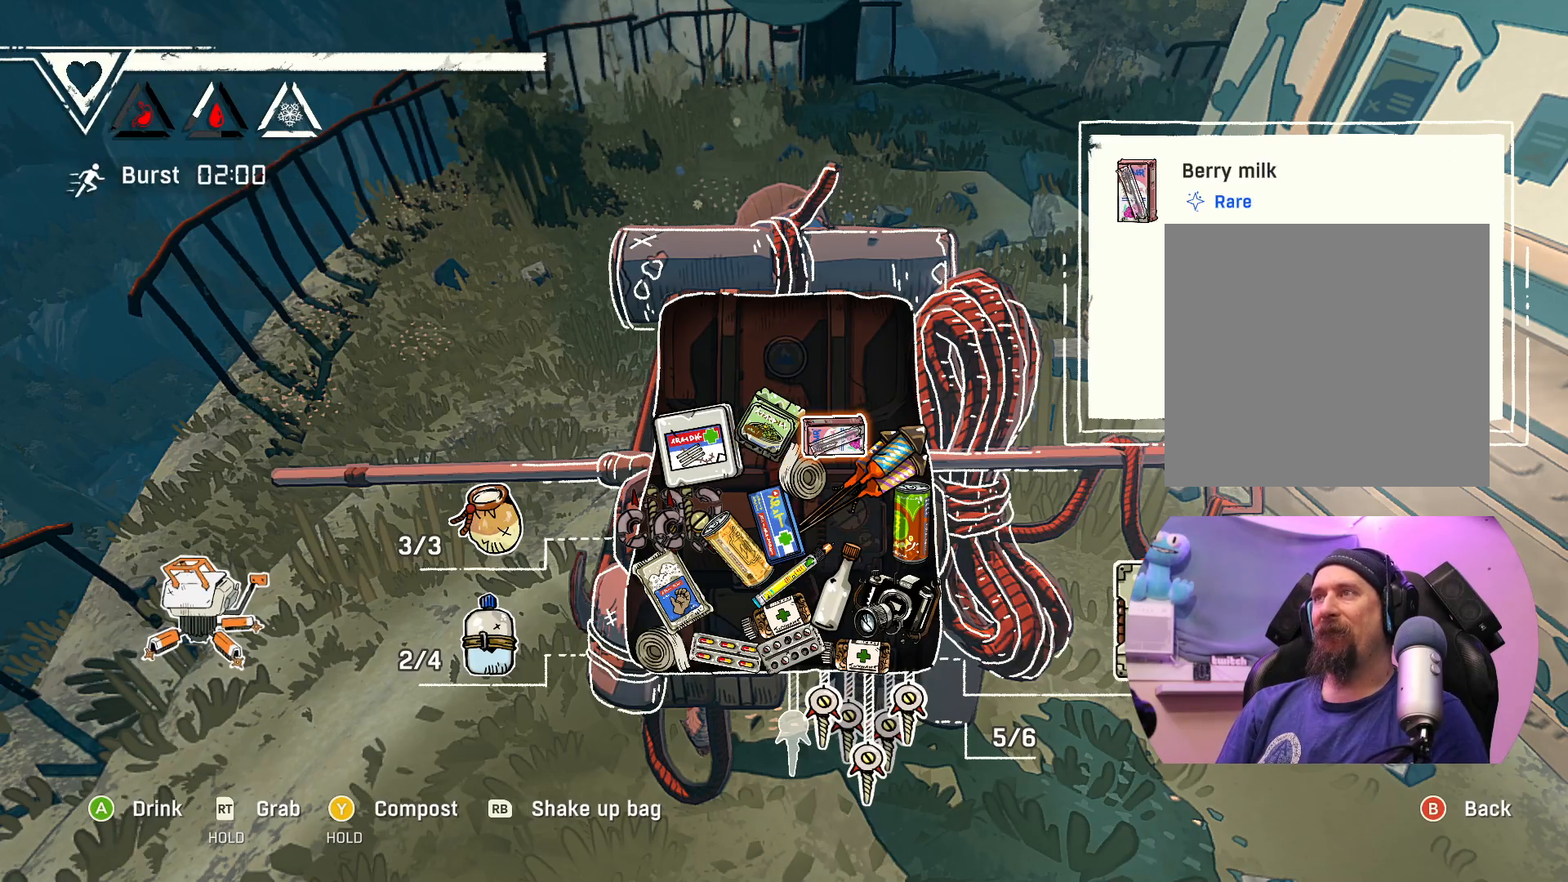
{"buttons": [], "left_stick": "center", "right_stick": "center", "events": []}
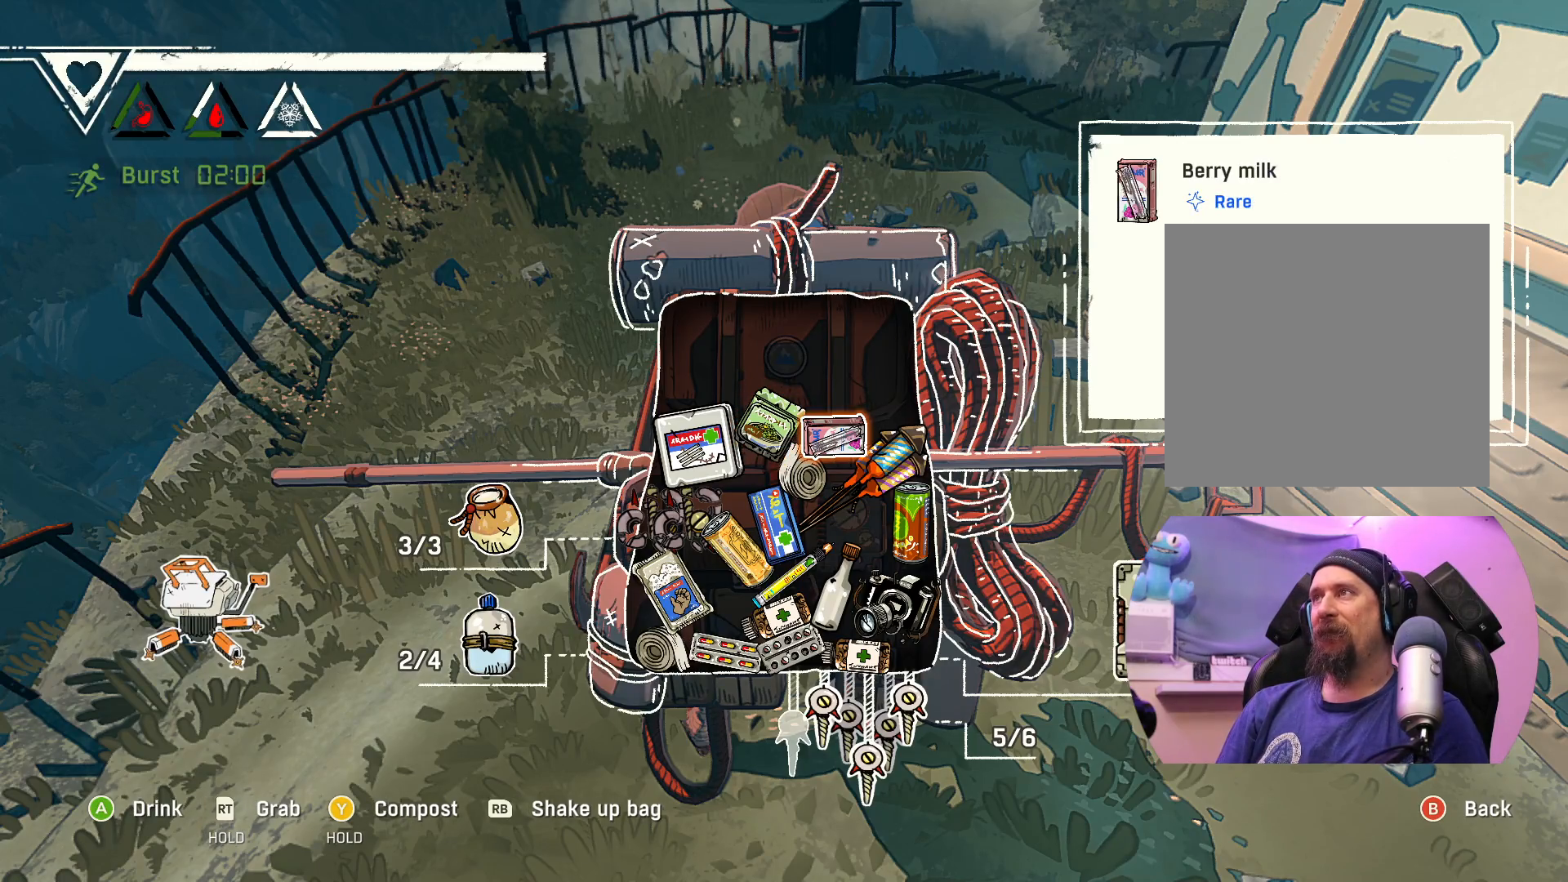
{"buttons": [], "left_stick": "center", "right_stick": "center", "events": []}
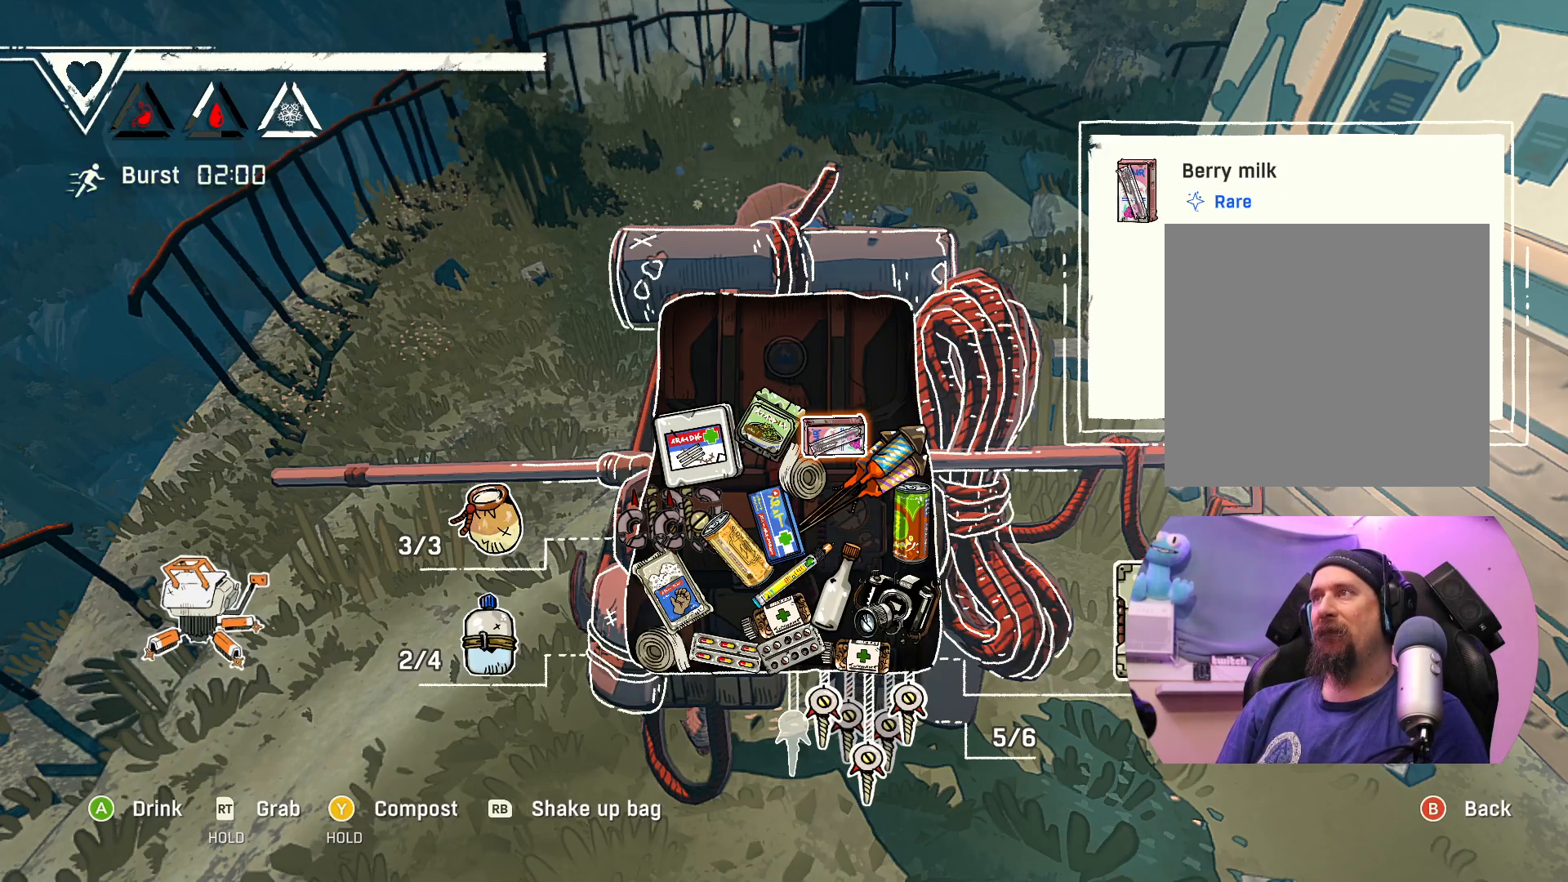
{"buttons": [], "left_stick": "center", "right_stick": "center", "events": []}
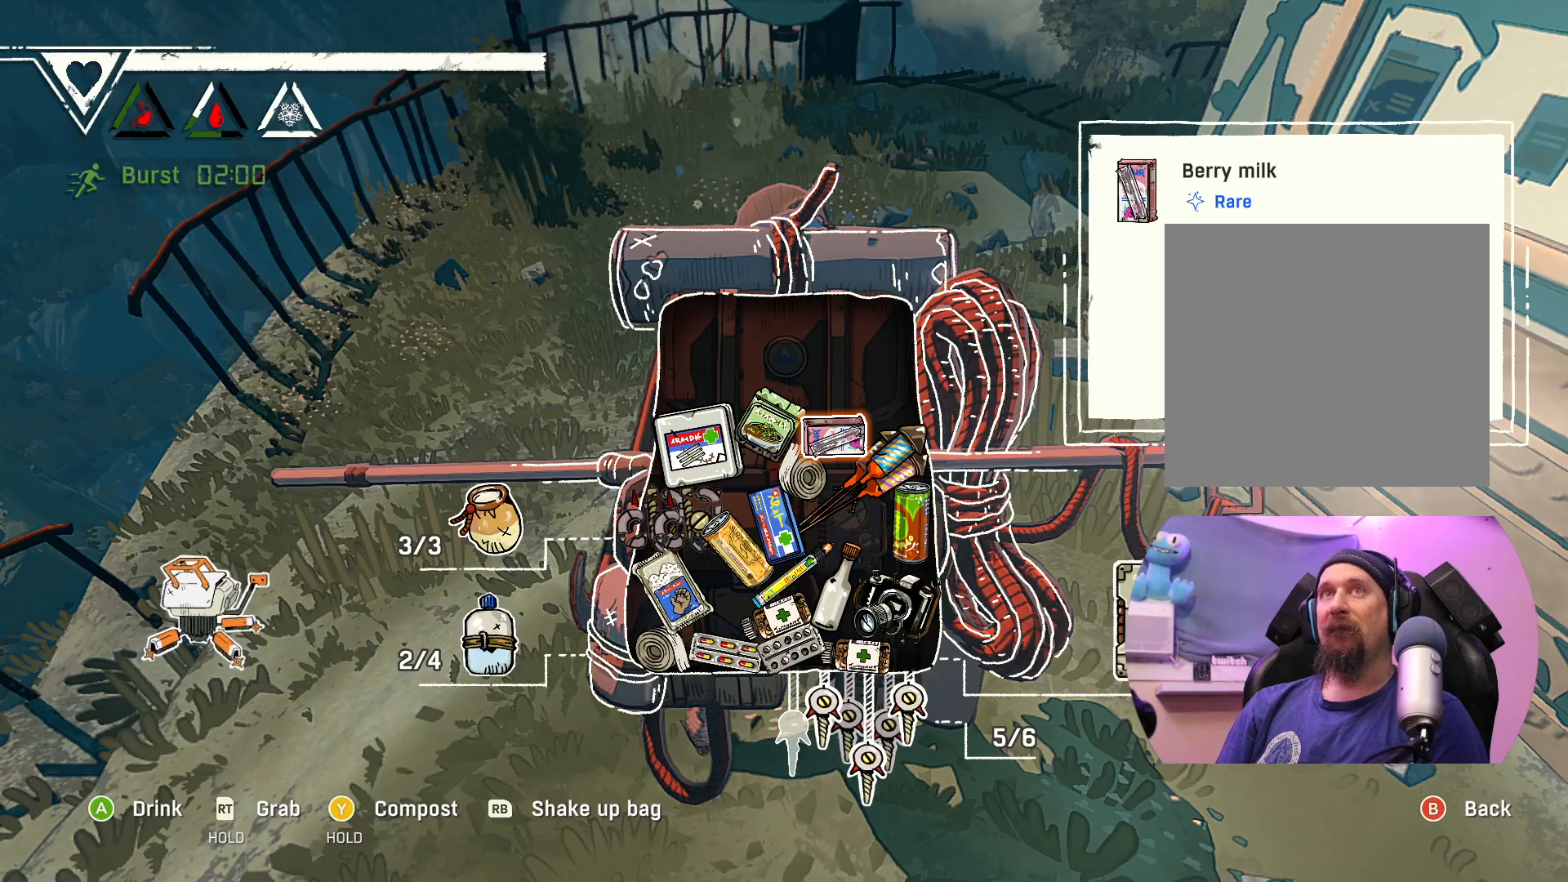
{"buttons": [], "left_stick": "center", "right_stick": "center", "events": []}
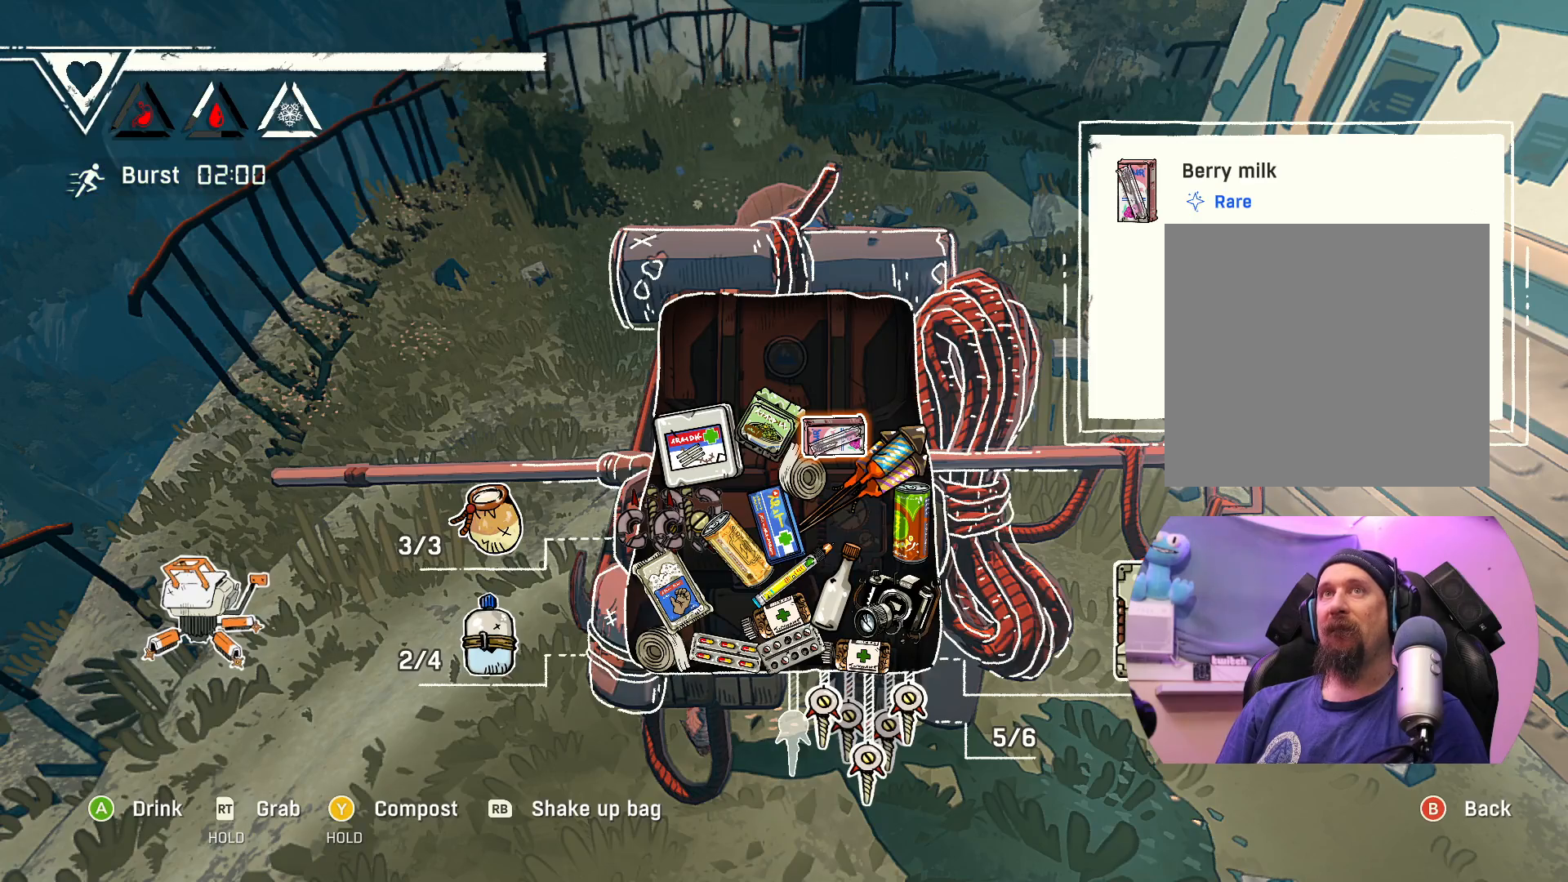
{"buttons": [], "left_stick": "center", "right_stick": "center", "events": []}
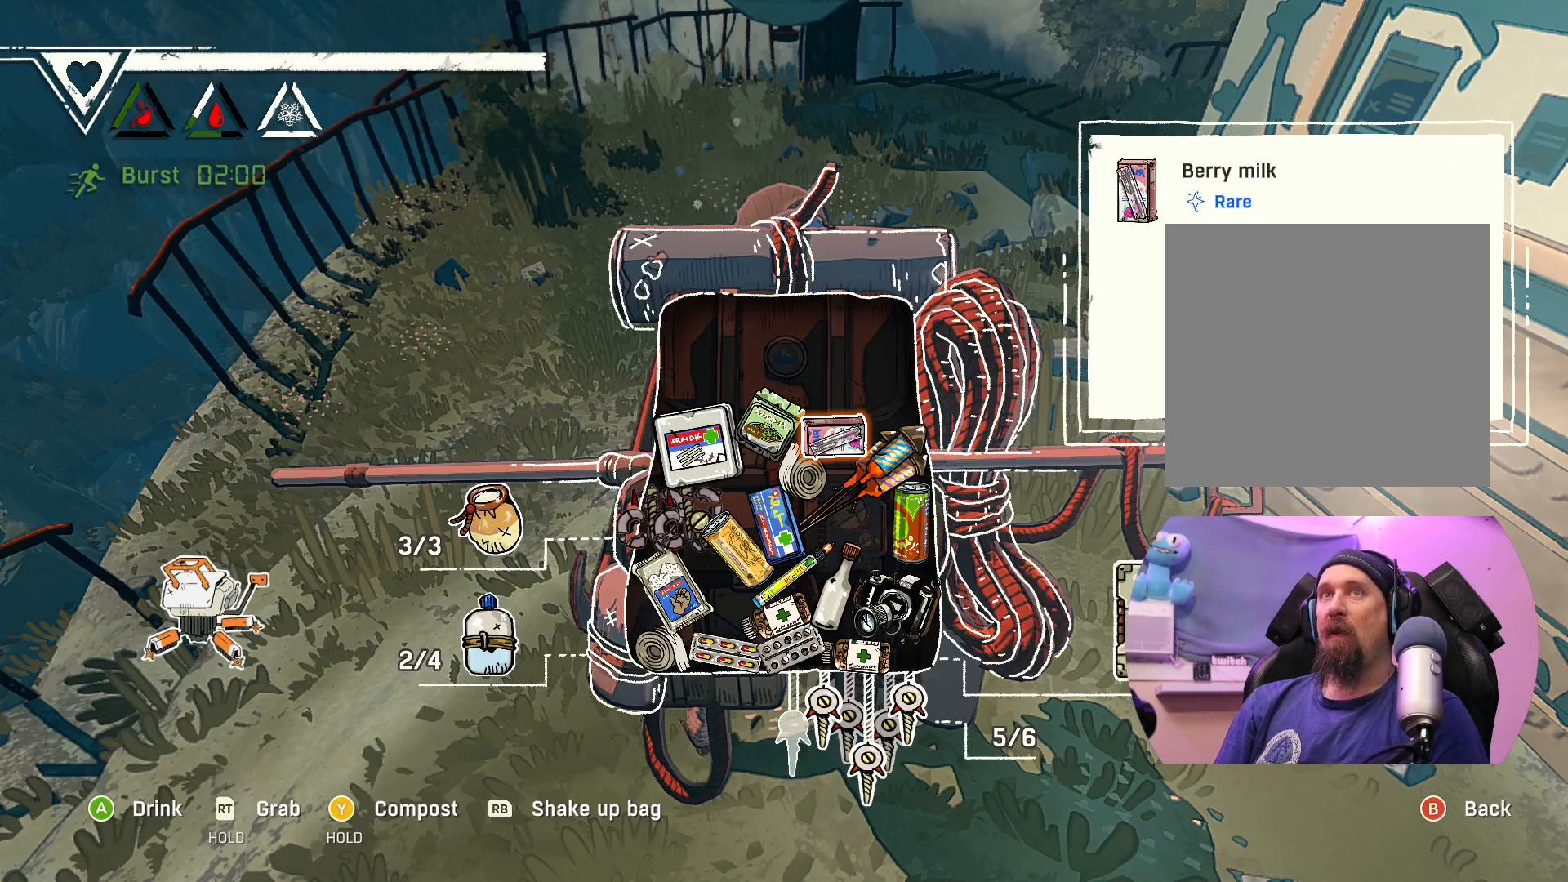
{"buttons": [], "left_stick": "center", "right_stick": "center", "events": []}
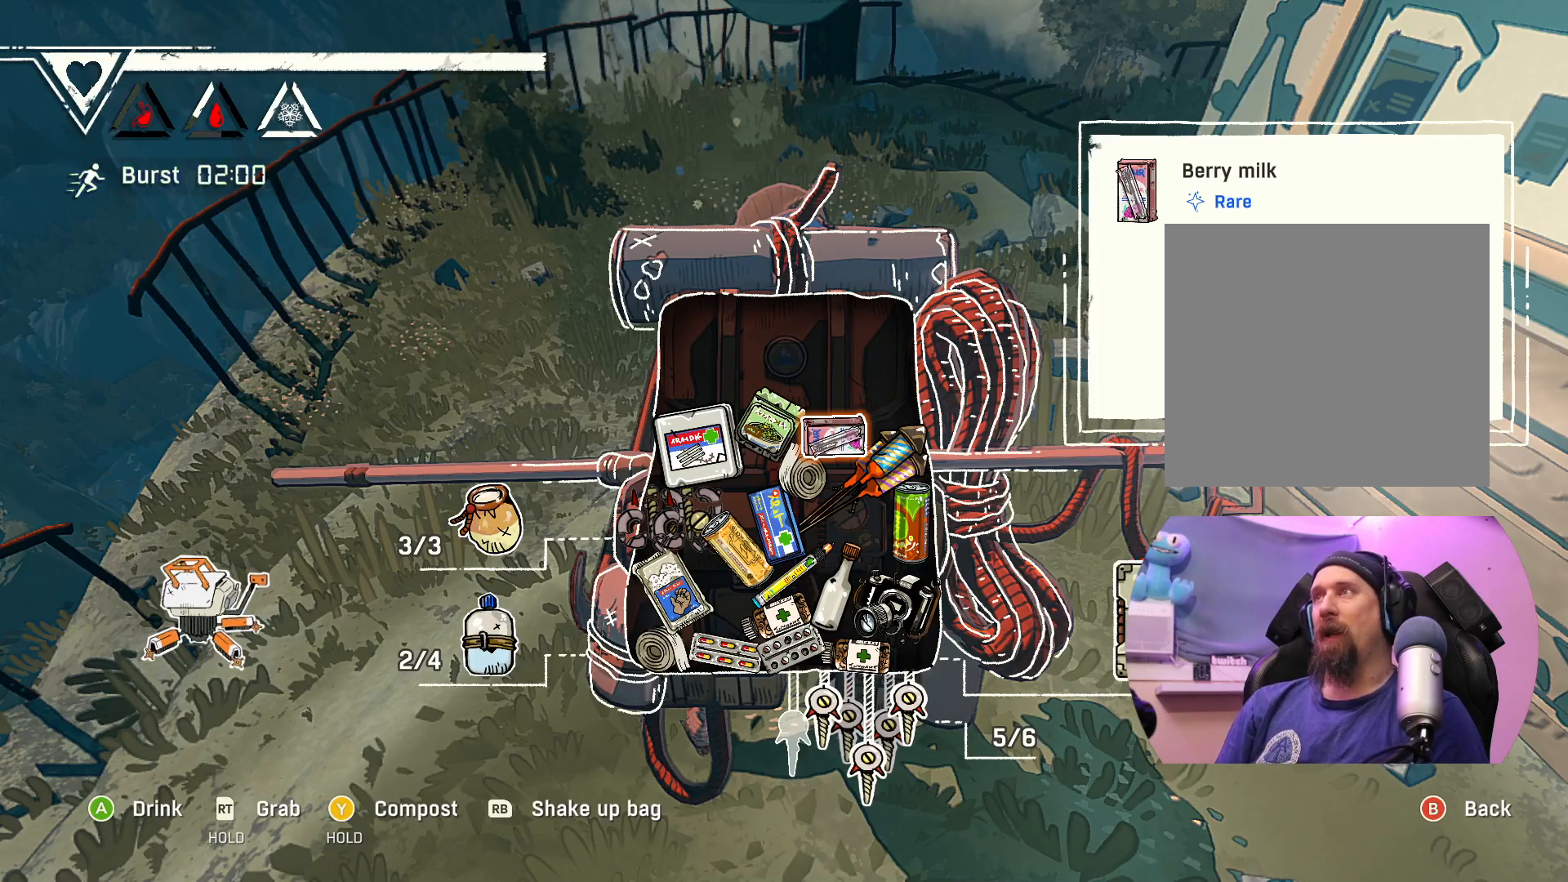
{"buttons": [], "left_stick": "center", "right_stick": "center", "events": []}
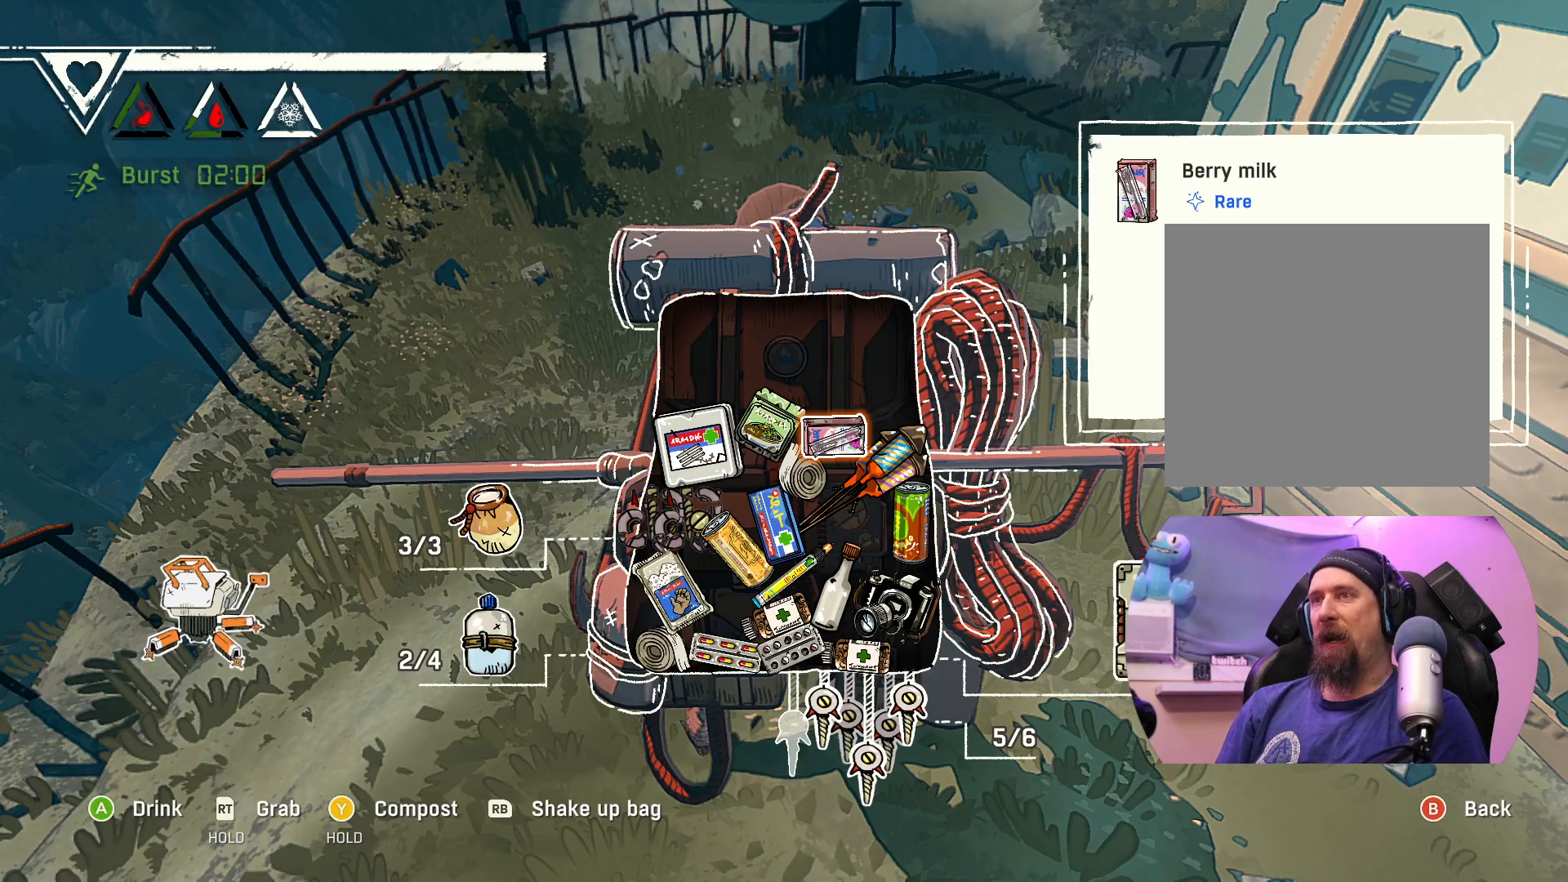
{"buttons": [], "left_stick": "center", "right_stick": "center", "events": []}
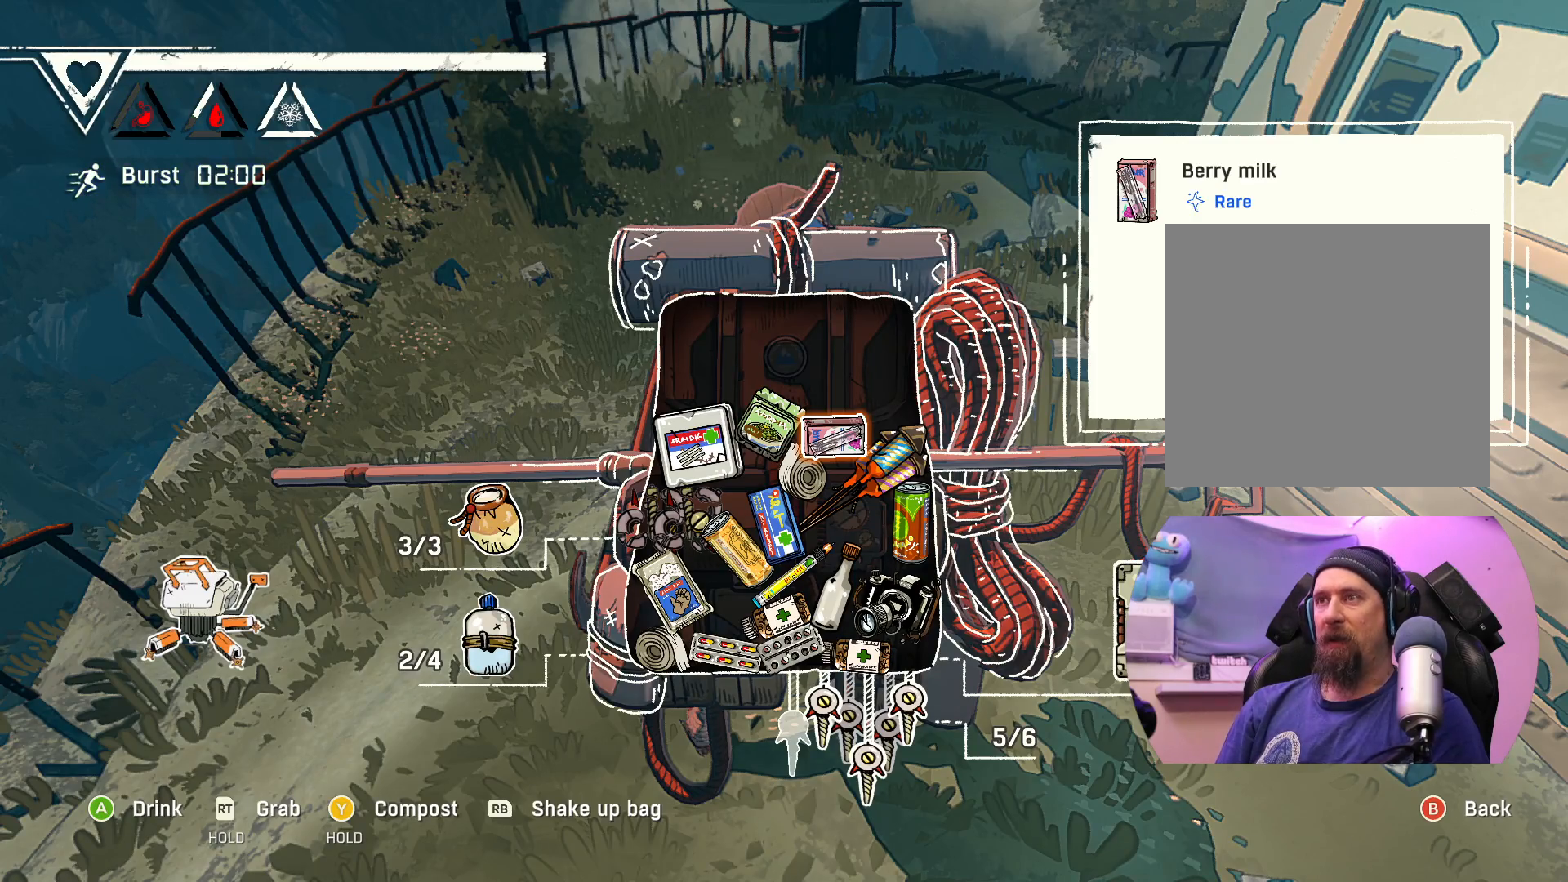
{"buttons": [], "left_stick": "center", "right_stick": "center", "events": []}
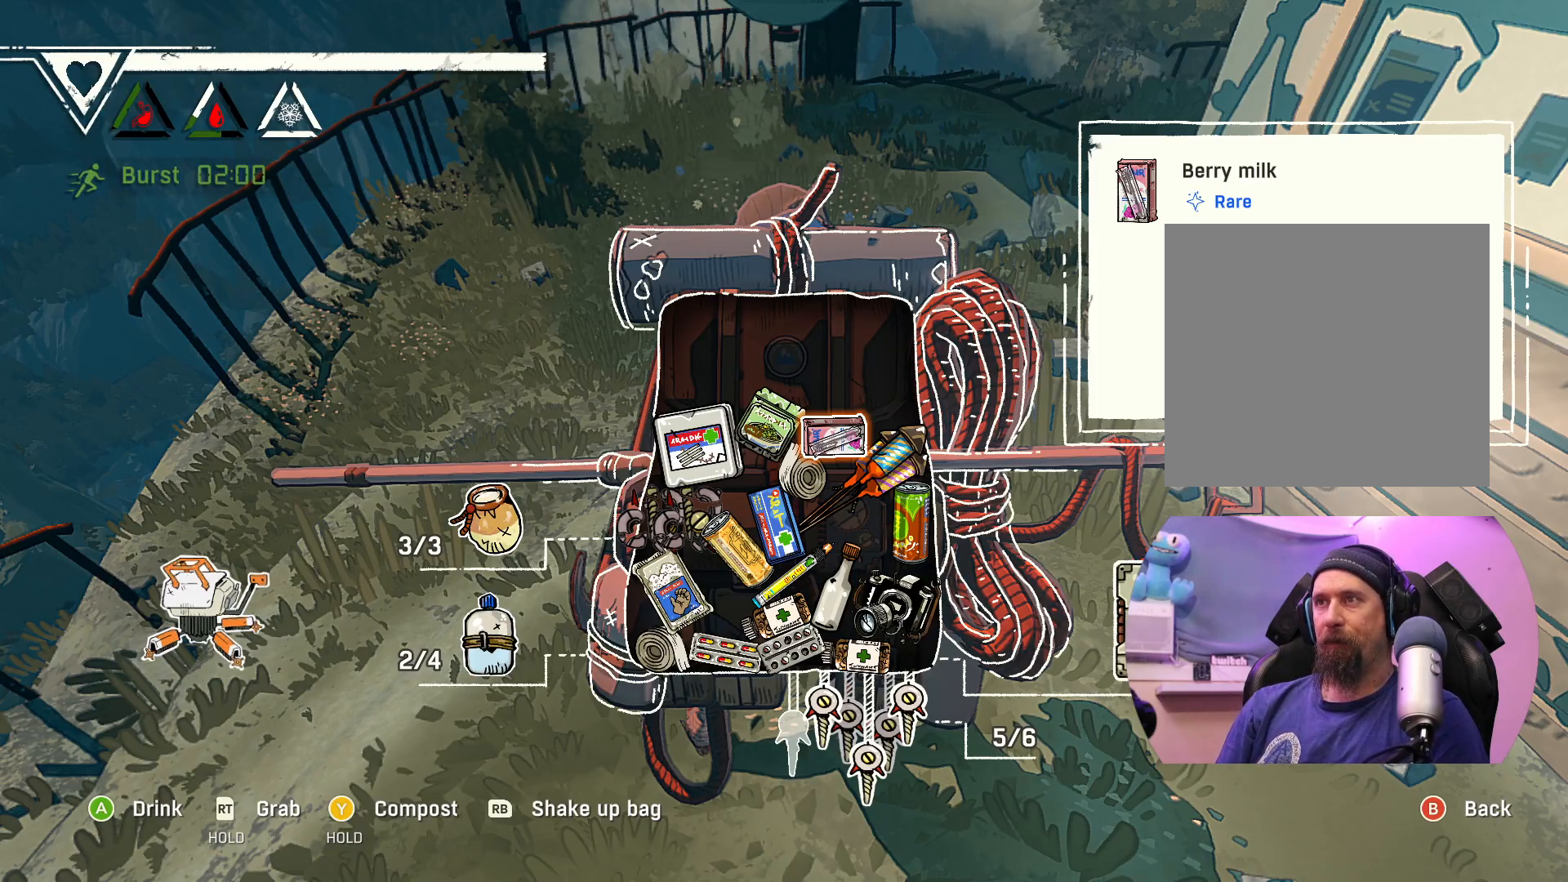
{"buttons": [], "left_stick": "left", "right_stick": "center", "events": [[83, "left_stick", "down"], [133, "left_stick", "down-left"], [267, "left_stick", "center"], [400, "left_stick", "left"]]}
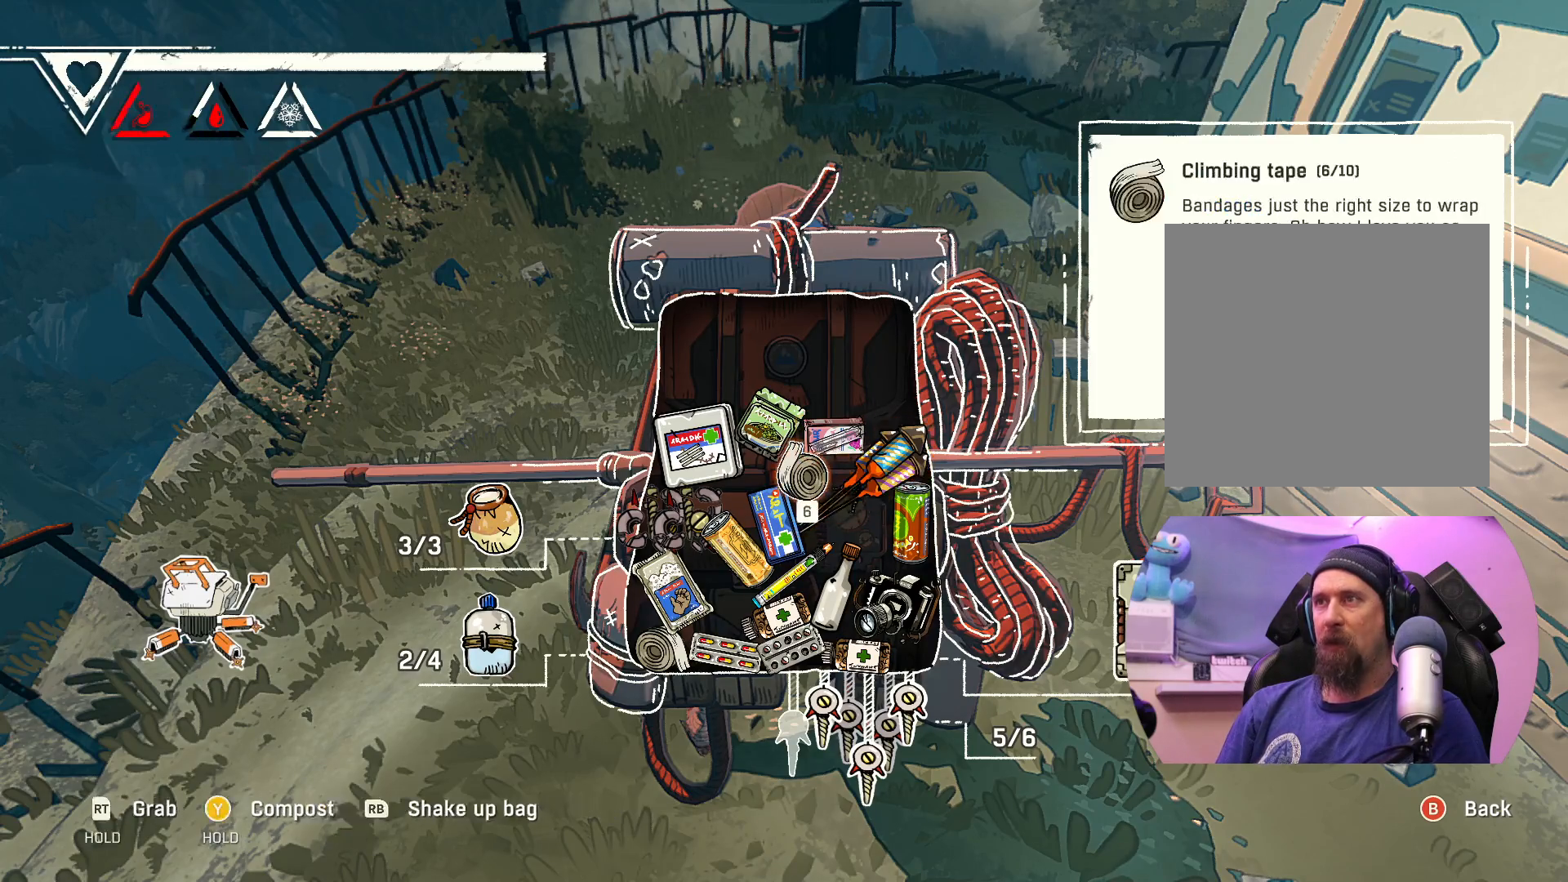
{"buttons": [], "left_stick": "center", "right_stick": "center", "events": [[50, "left_stick", "center"], [183, "left_stick", "down"], [383, "left_stick", "center"]]}
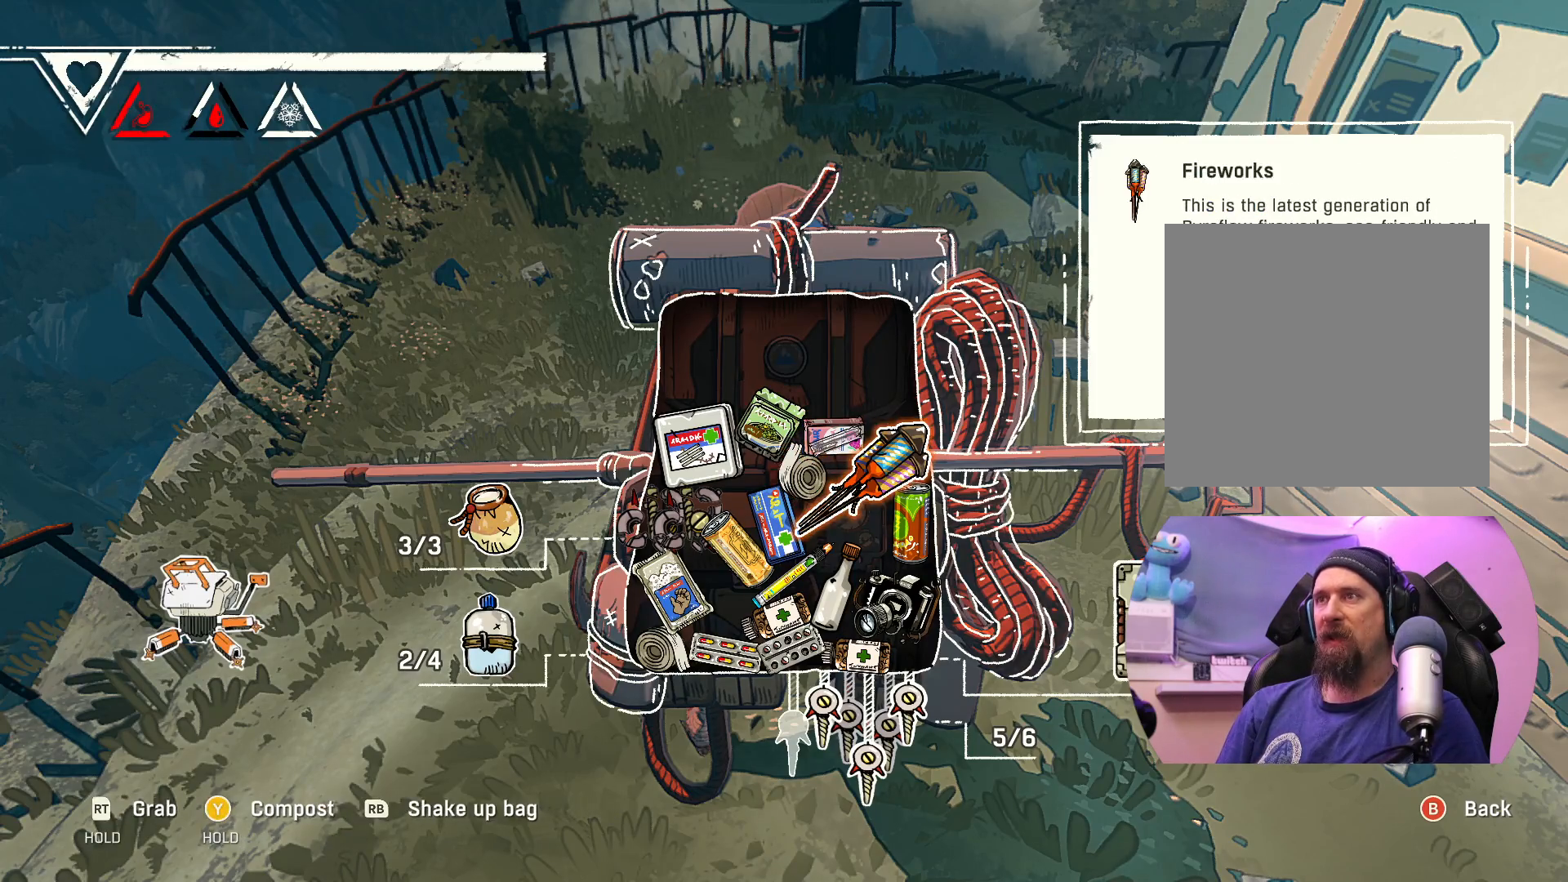
{"buttons": [], "left_stick": "down-left", "right_stick": "center", "events": [[50, "left_stick", "left"], [217, "left_stick", "center"], [433, "left_stick", "down-left"]]}
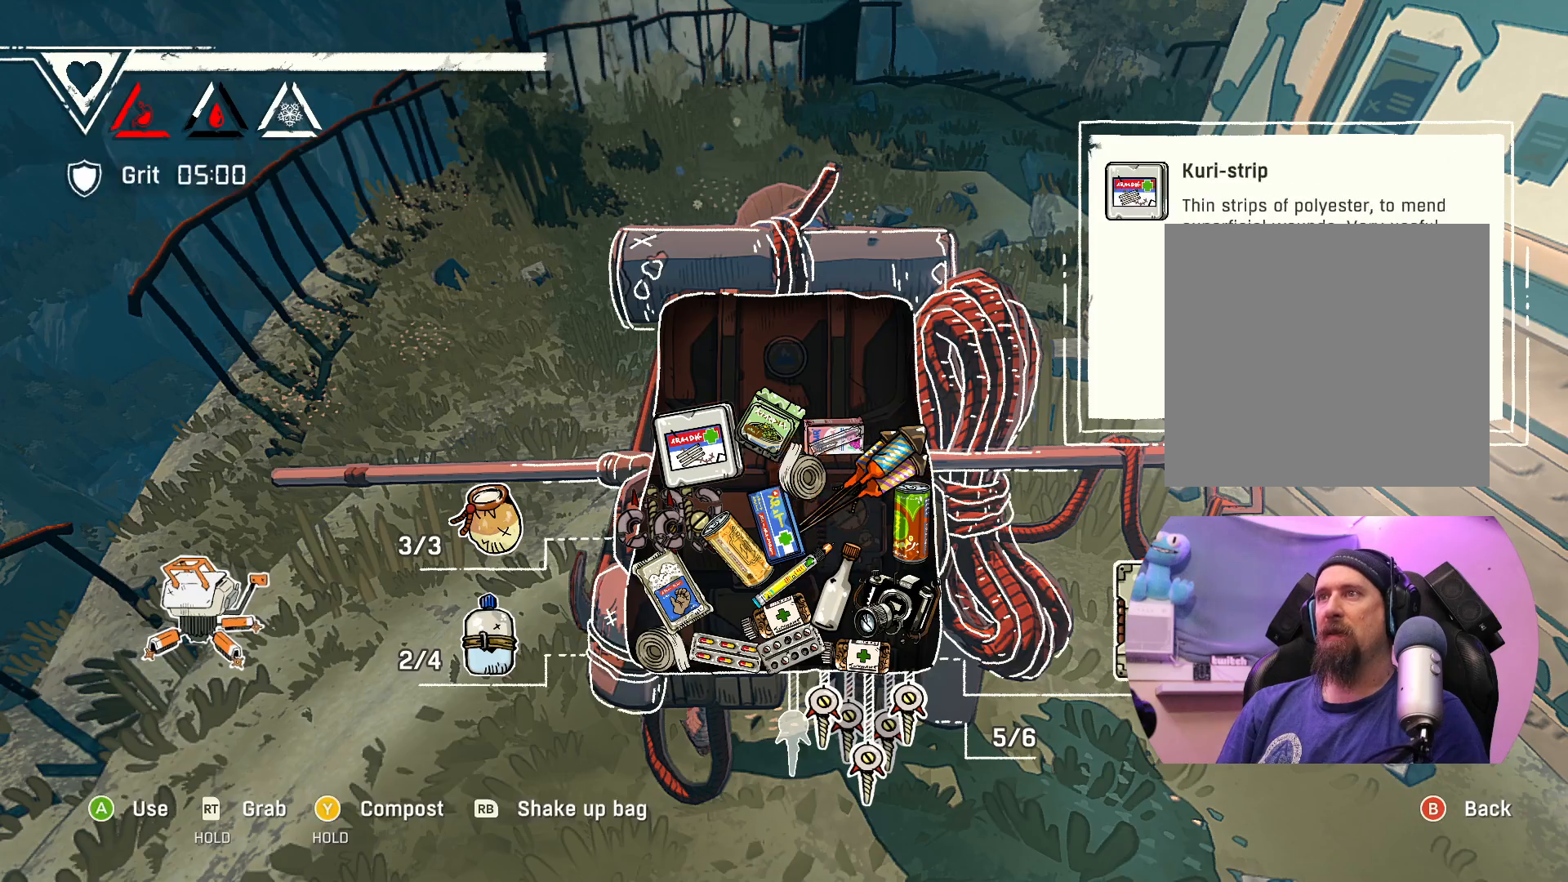
{"buttons": [], "left_stick": "down", "right_stick": "center", "events": [[150, "left_stick", "center"], [317, "left_stick", "down"]]}
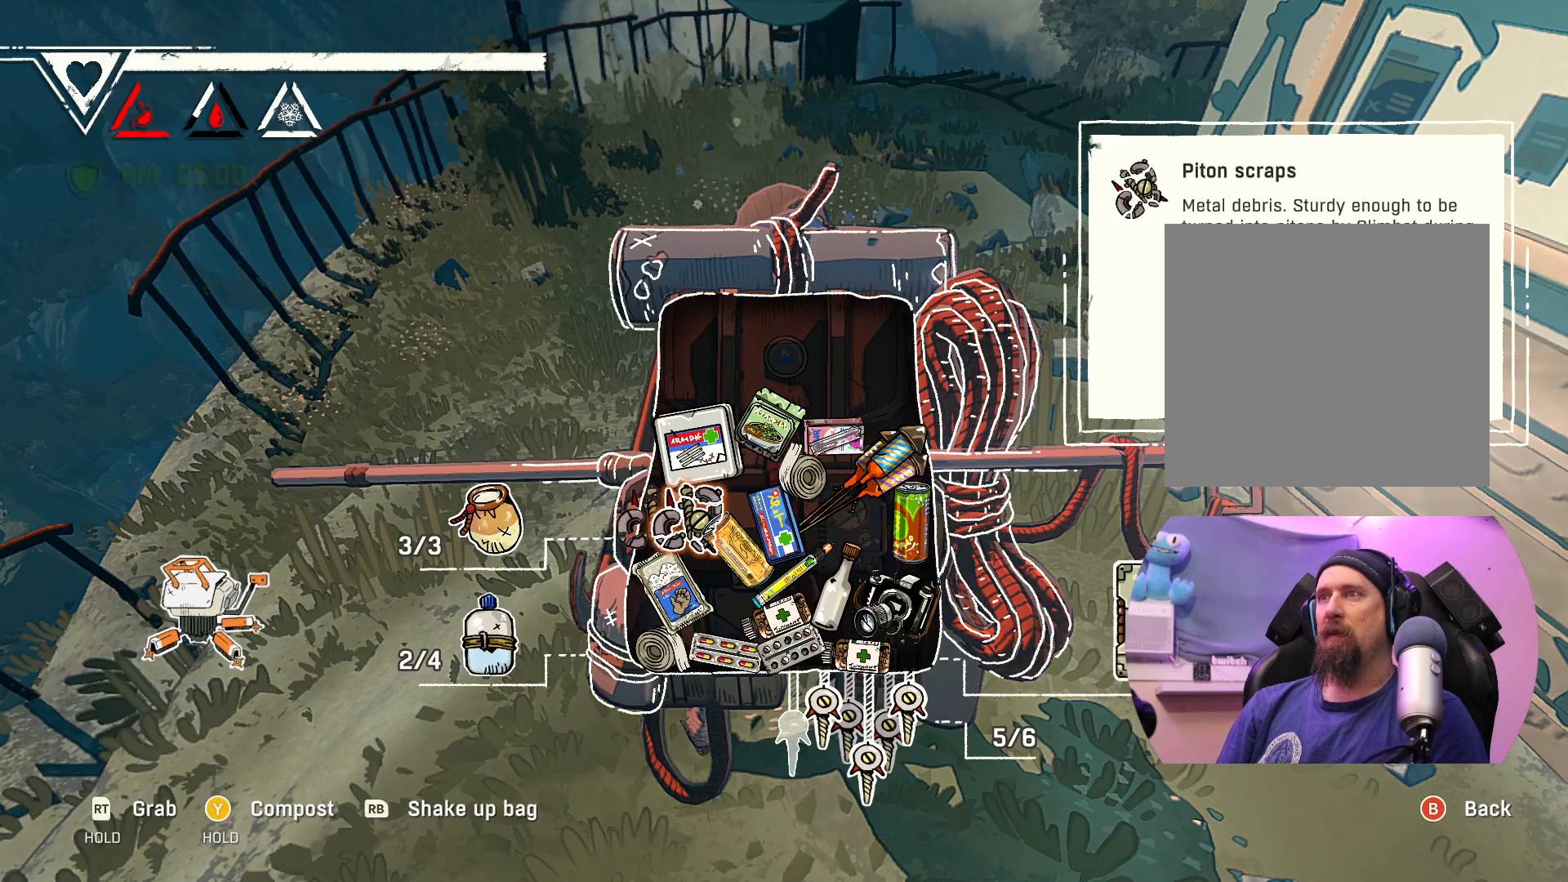
{"buttons": [], "left_stick": "center", "right_stick": "center", "events": [[100, "left_stick", "center"], [267, "left_stick", "right"], [450, "left_stick", "center"]]}
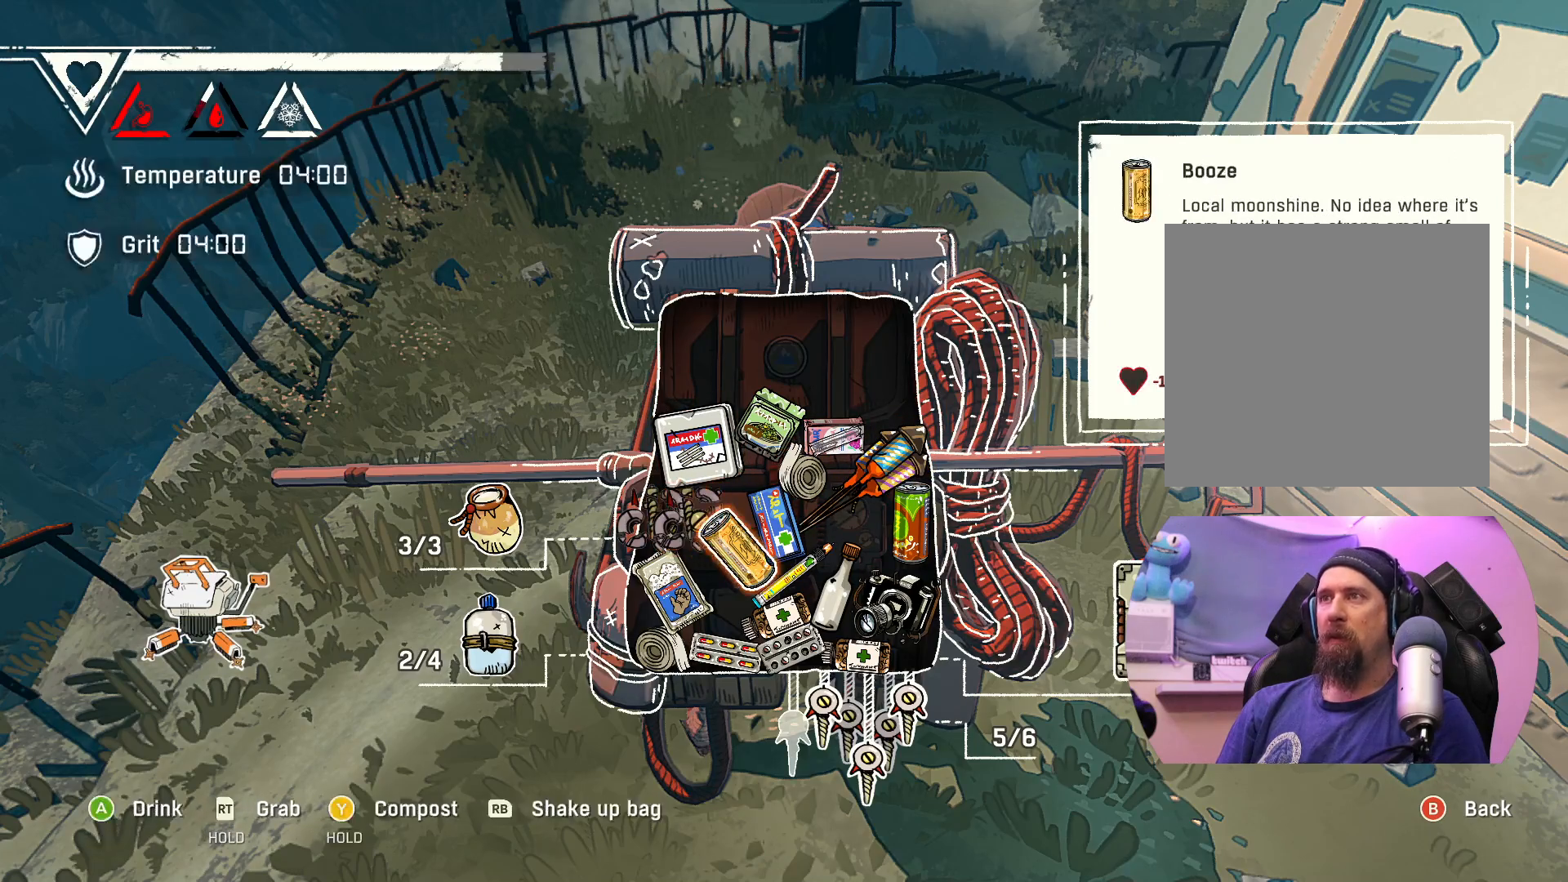
{"buttons": [], "left_stick": "center", "right_stick": "center", "events": [[117, "left_stick", "up-right"], [300, "left_stick", "center"]]}
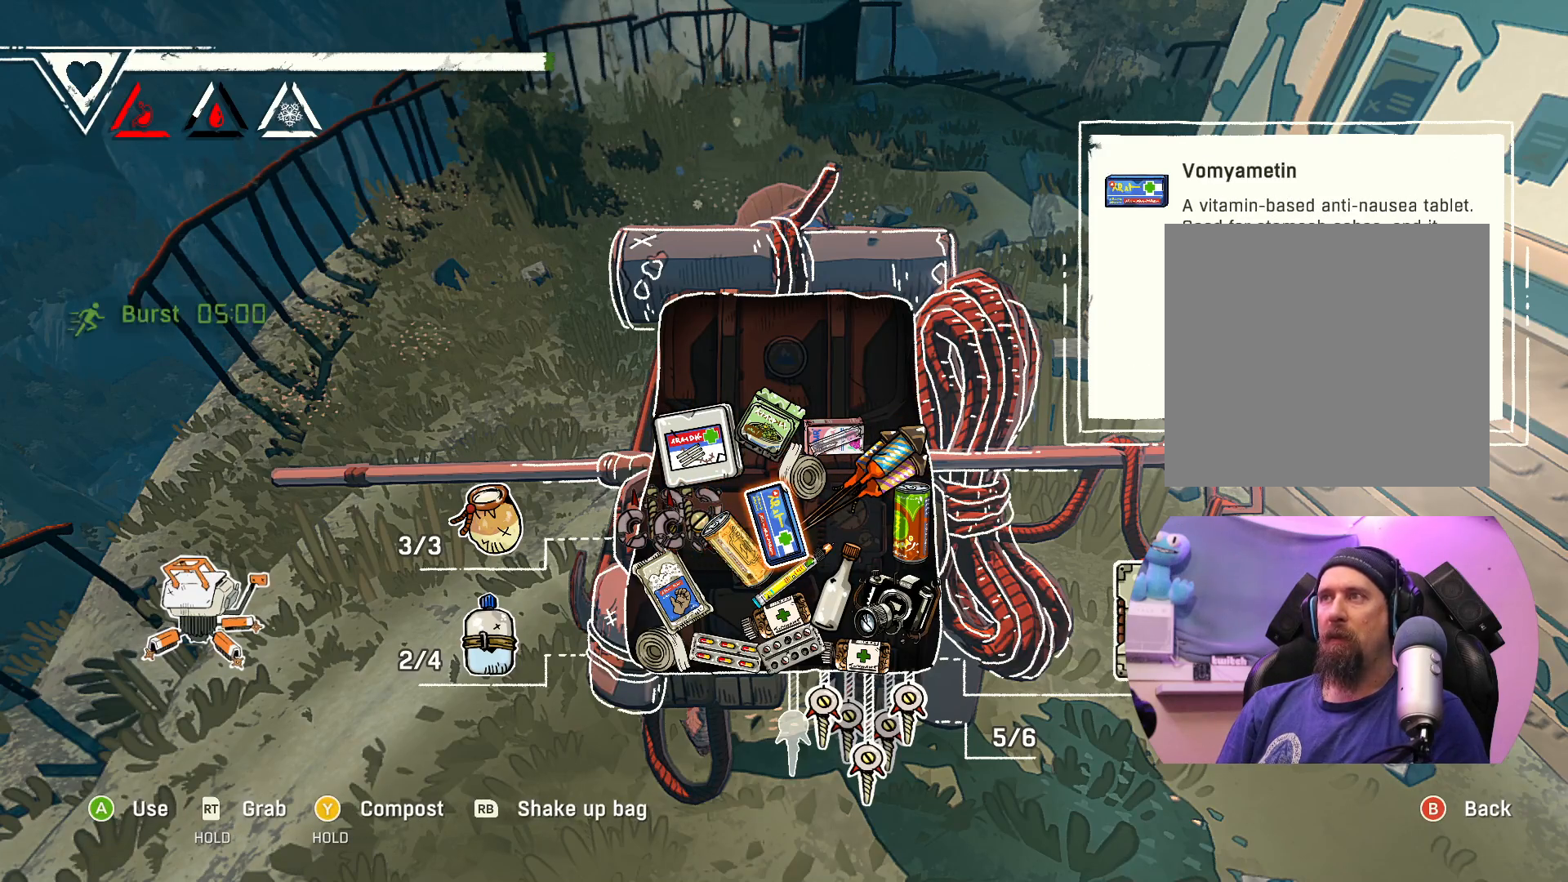
{"buttons": [], "left_stick": "center", "right_stick": "center", "events": []}
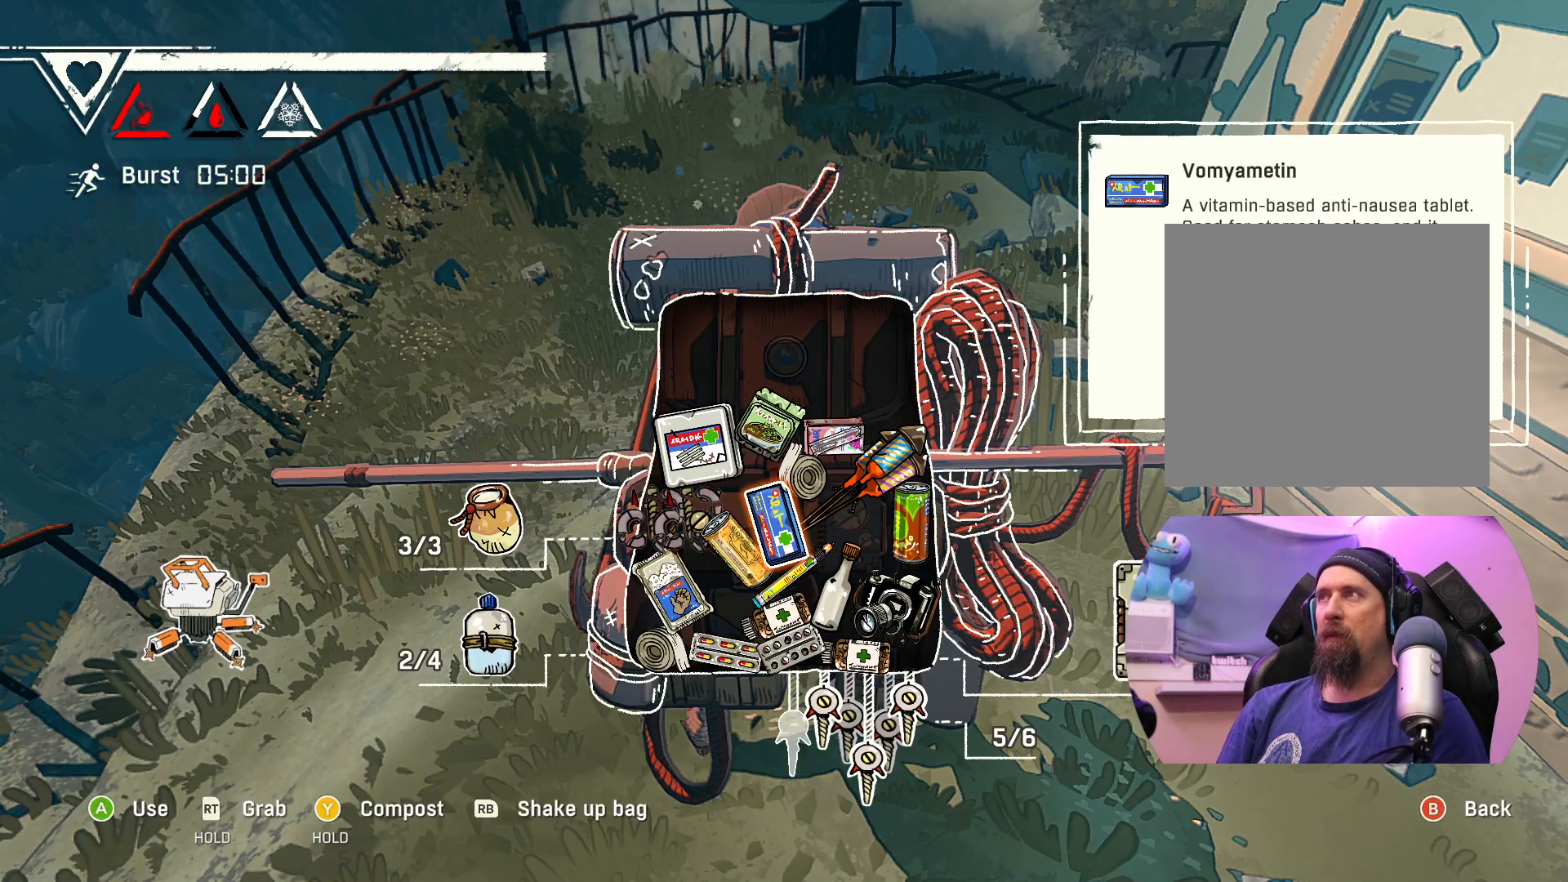
{"buttons": [], "left_stick": "center", "right_stick": "center", "events": []}
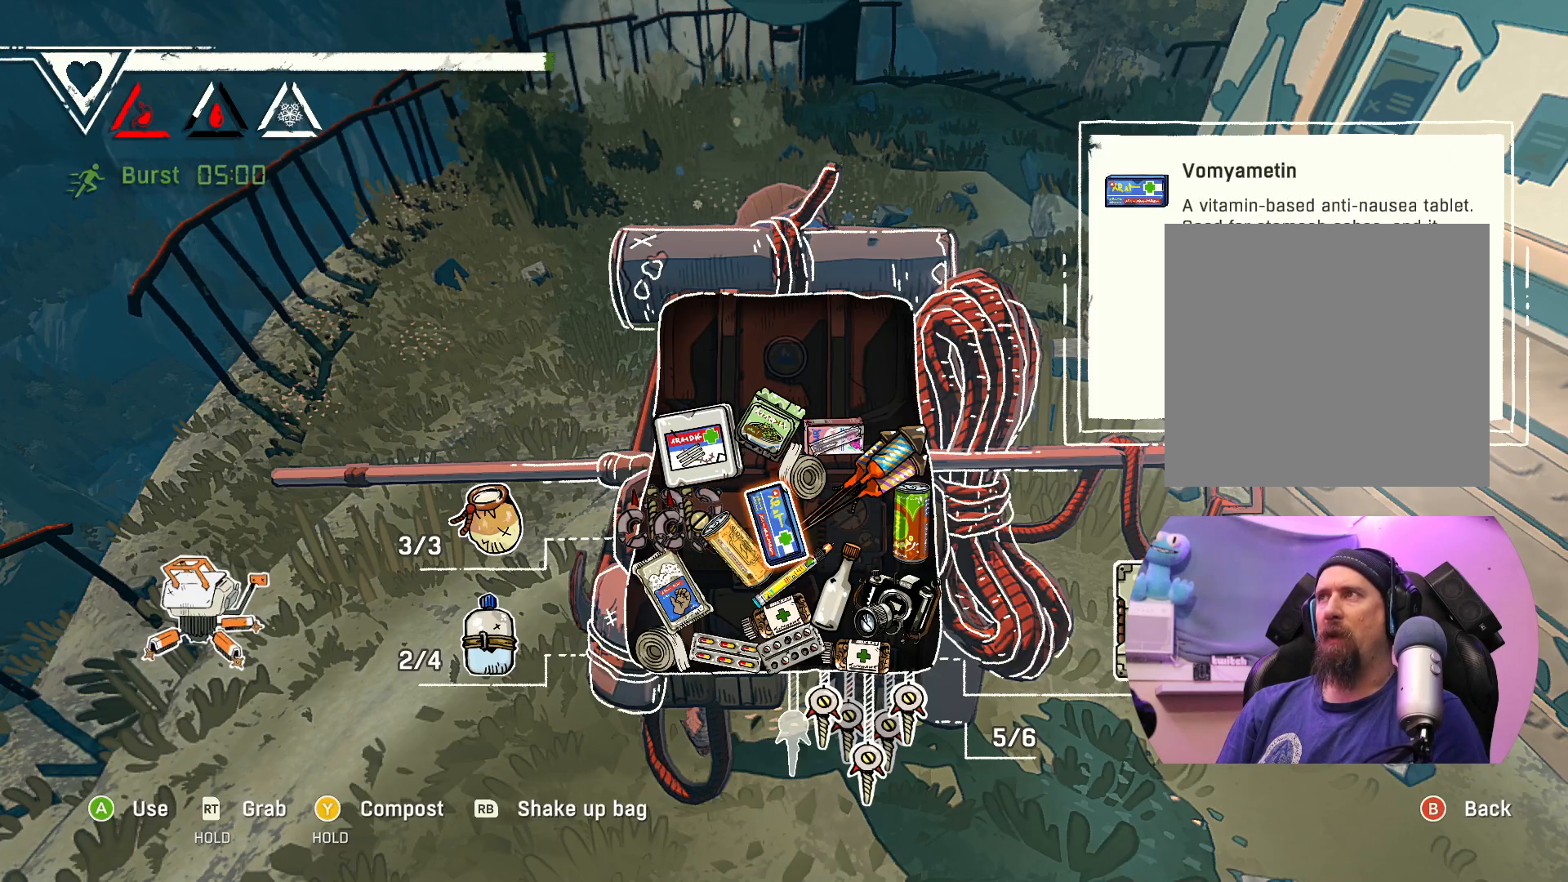
{"buttons": [], "left_stick": "center", "right_stick": "center", "events": []}
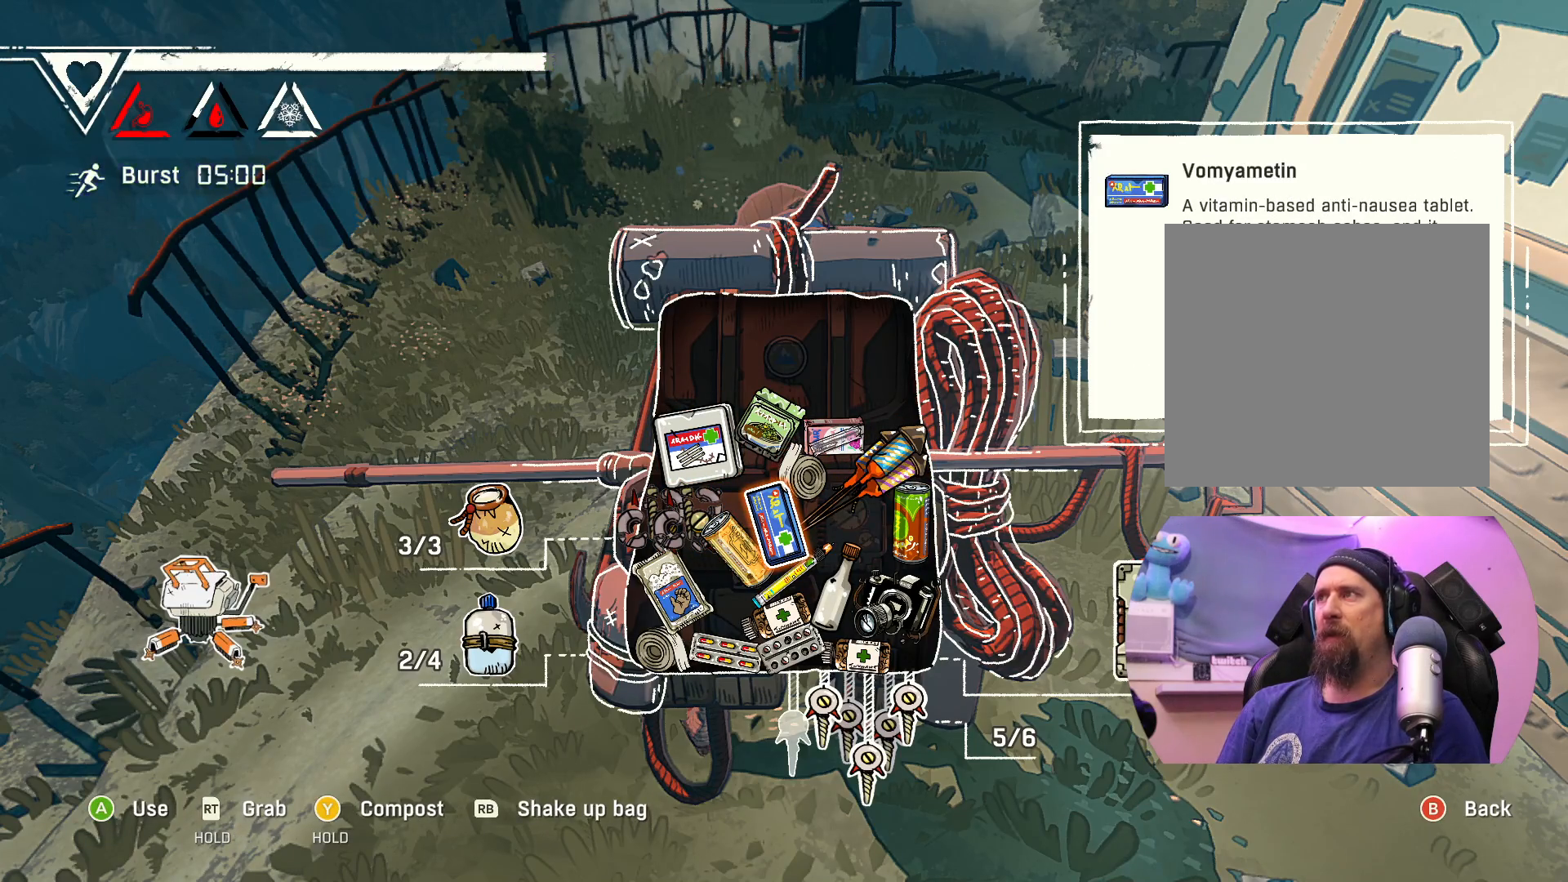
{"buttons": [], "left_stick": "center", "right_stick": "center", "events": []}
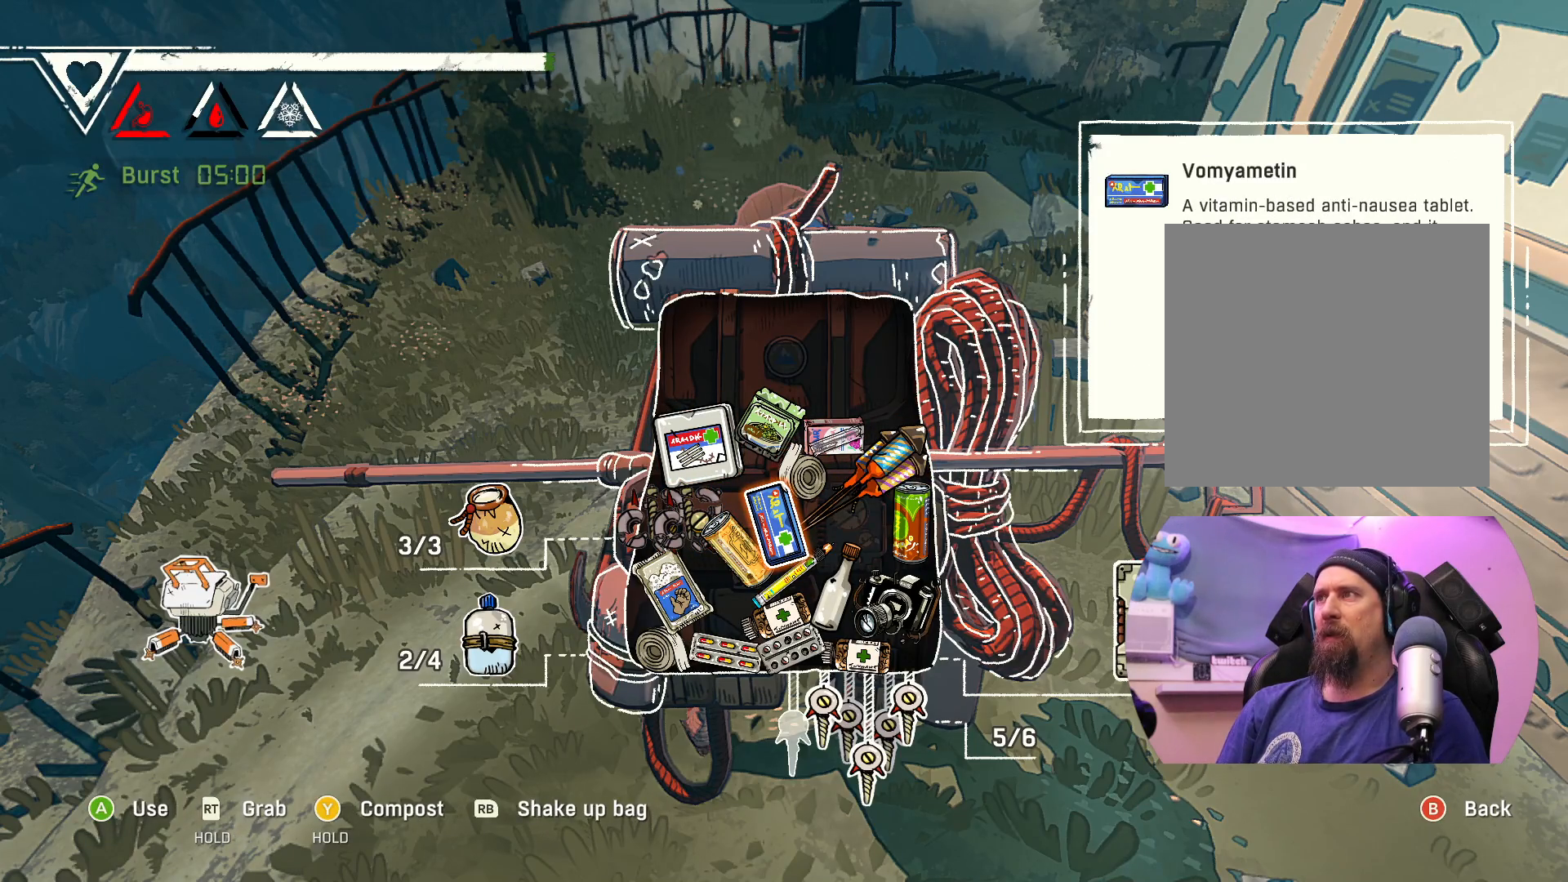
{"buttons": [], "left_stick": "center", "right_stick": "center", "events": []}
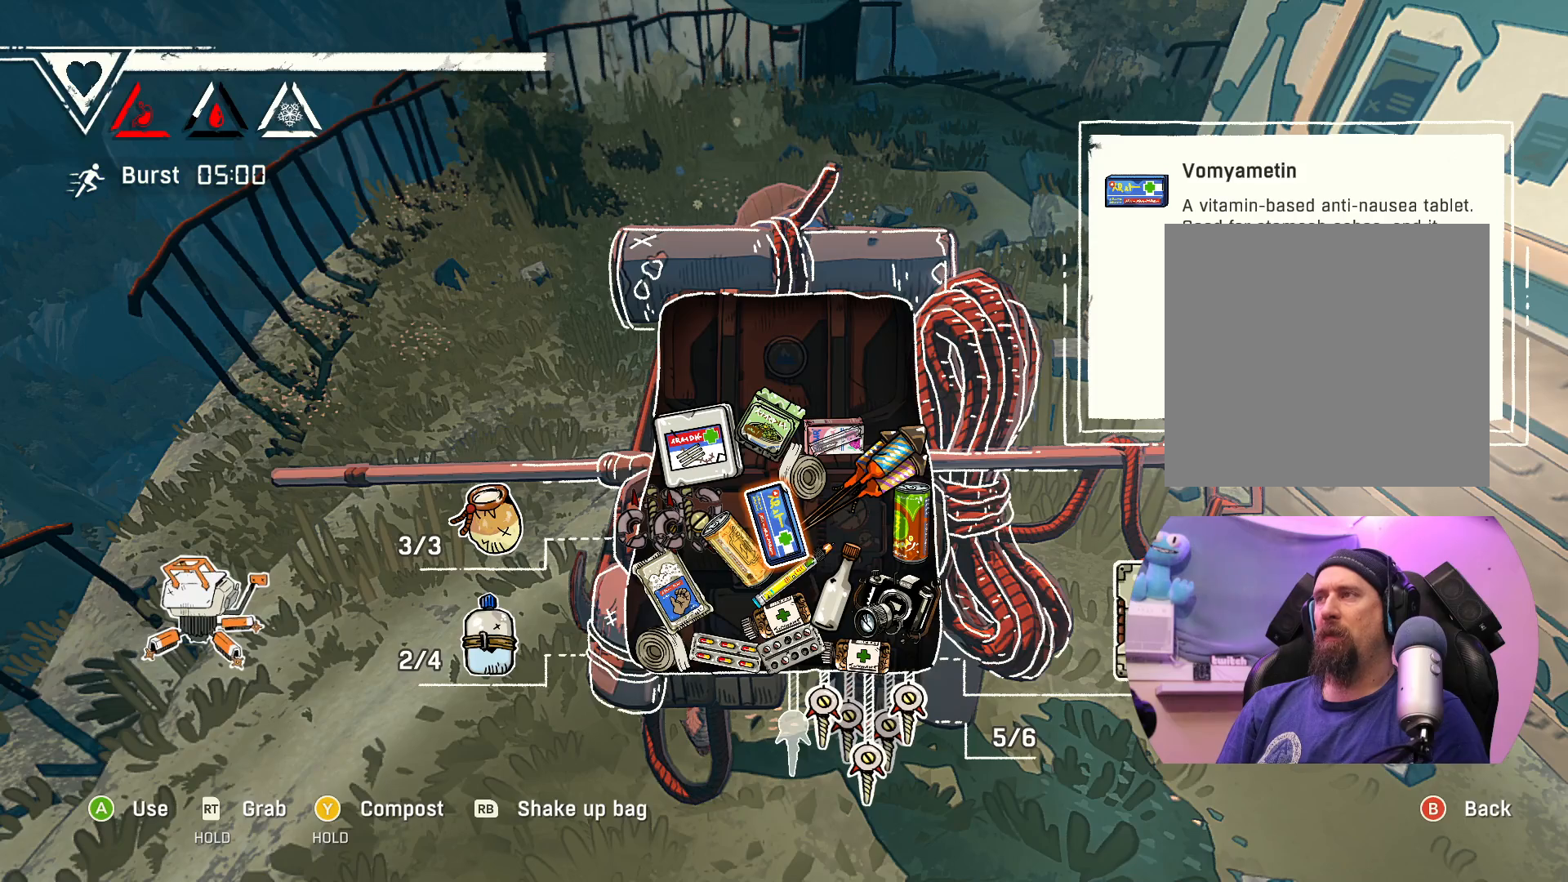
{"buttons": [], "left_stick": "center", "right_stick": "center", "events": []}
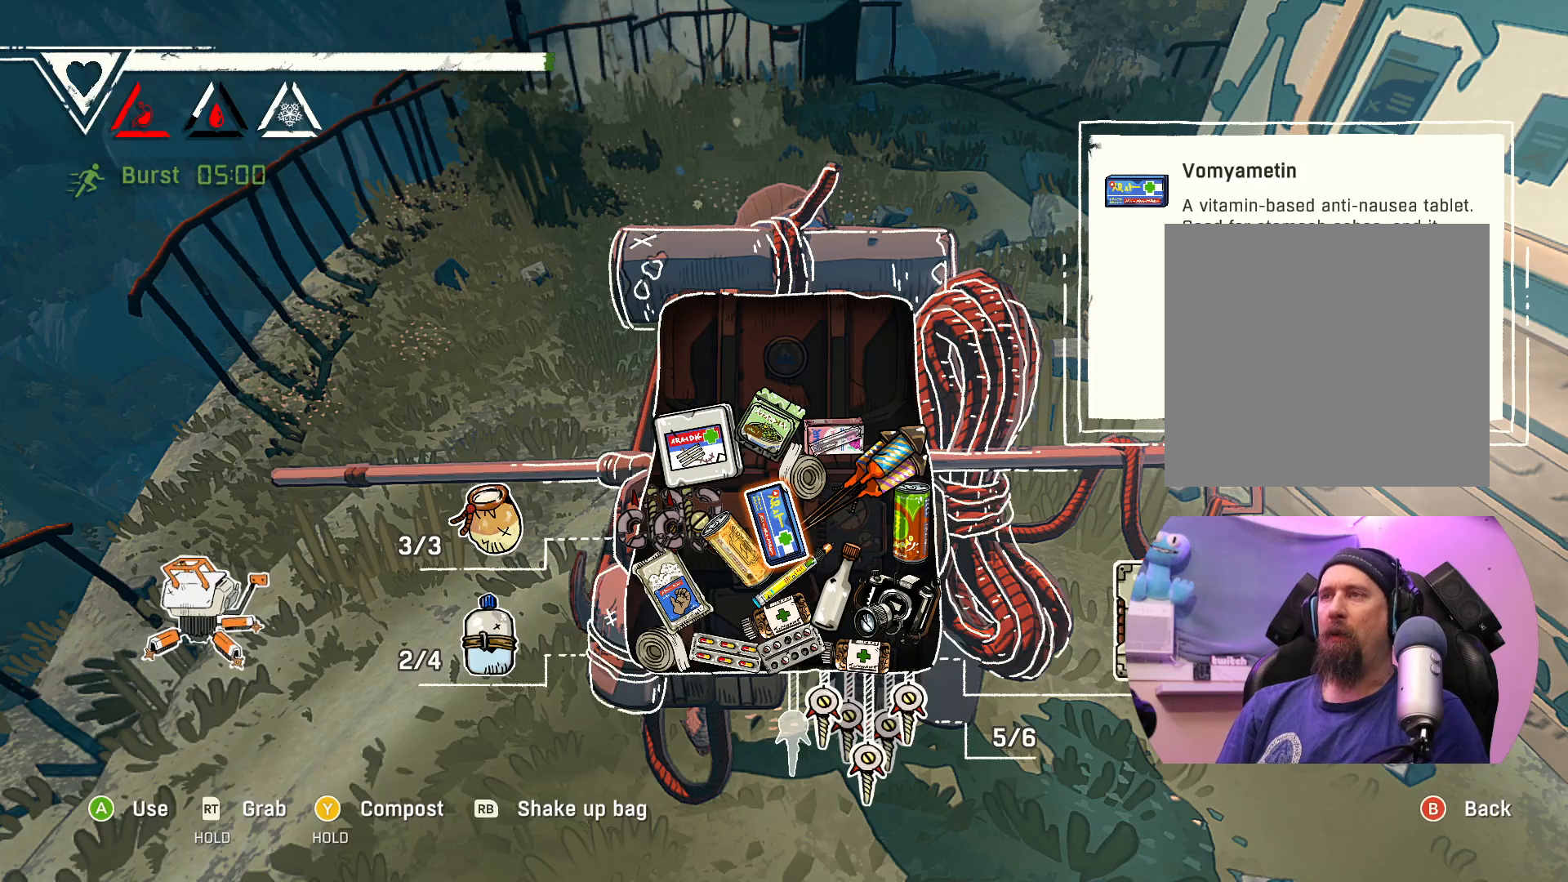
{"buttons": [], "left_stick": "center", "right_stick": "center", "events": [[267, "left_stick", "right"], [450, "left_stick", "center"]]}
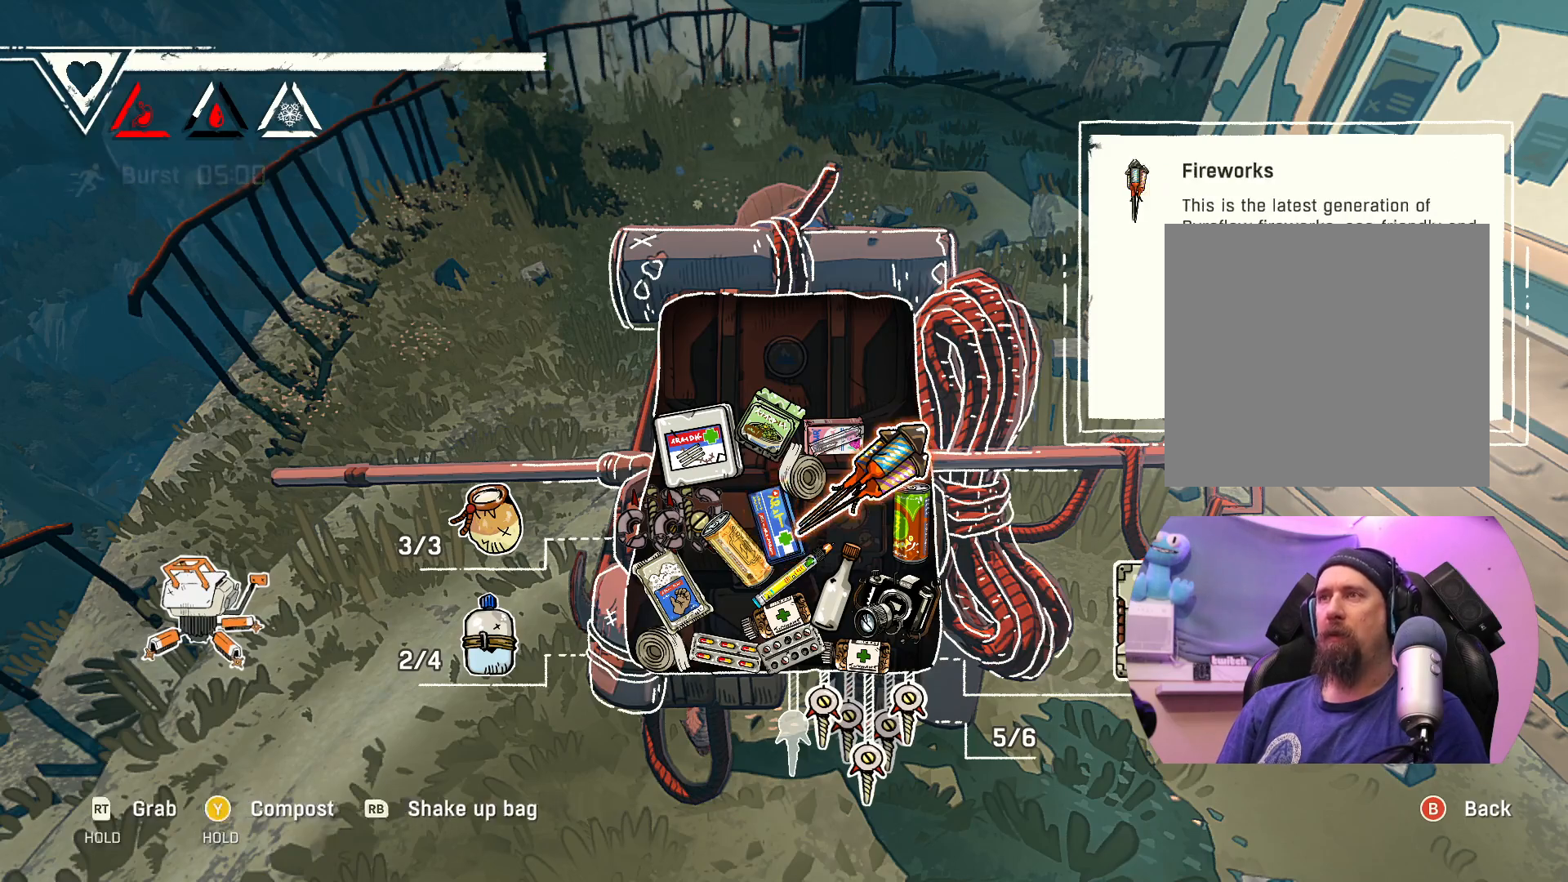
{"buttons": [], "left_stick": "center", "right_stick": "center", "events": [[100, "left_stick", "up"], [333, "left_stick", "center"]]}
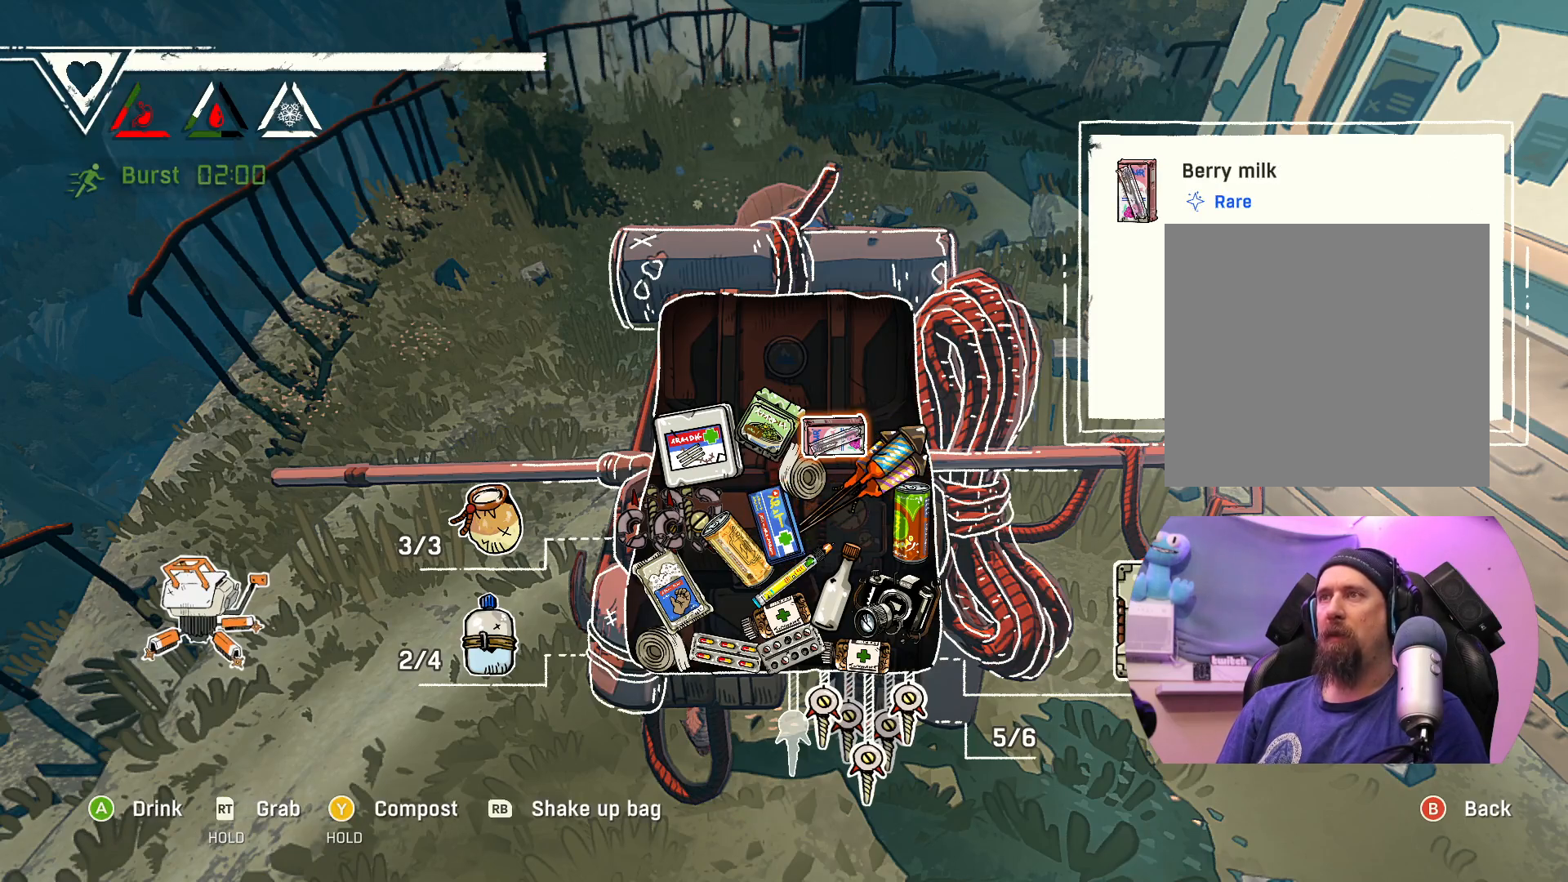
{"buttons": [], "left_stick": "center", "right_stick": "center", "events": []}